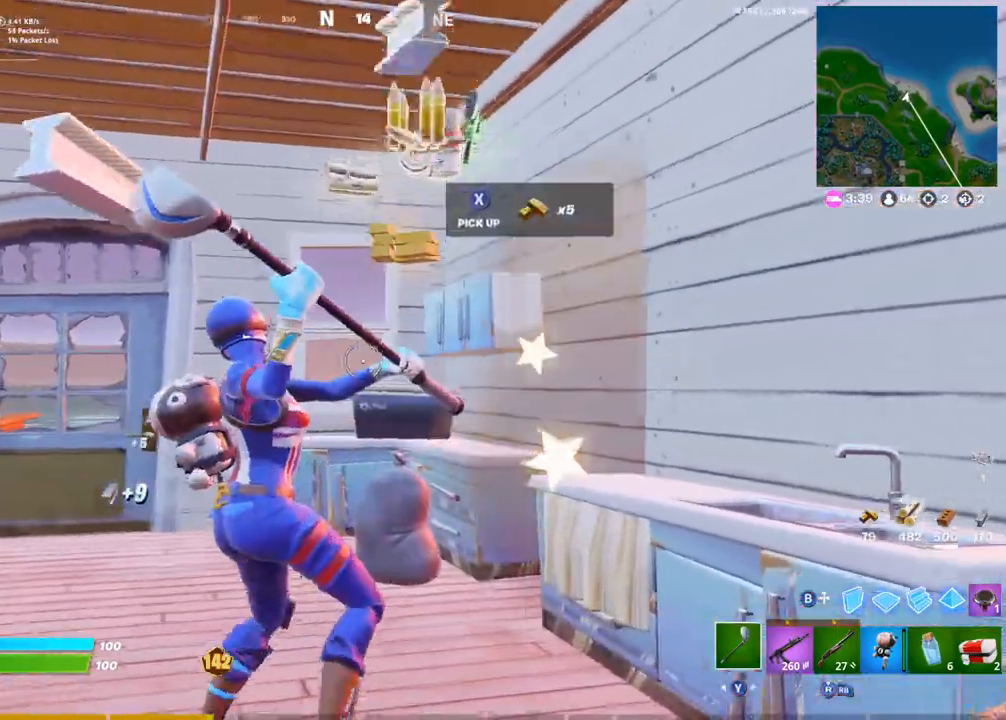
Gameplay with a controller (PlayStation layout); each line is a JSON object with the inputs held at the frame after it. "events" lists button and stick changes between this image and that frame as [ms after this image, input, new state], when the widget could be followed in between.
{"buttons": ["R2"], "left_stick": "up-left", "right_stick": "center", "events": [[17, "SQUARE", "up"], [33, "left_stick", "up"], [83, "SQUARE", "down"], [133, "left_stick", "up-left"], [167, "SQUARE", "up"], [183, "right_stick", "down"], [233, "SQUARE", "down"], [333, "SQUARE", "up"], [400, "right_stick", "center"], [417, "R2", "down"]]}
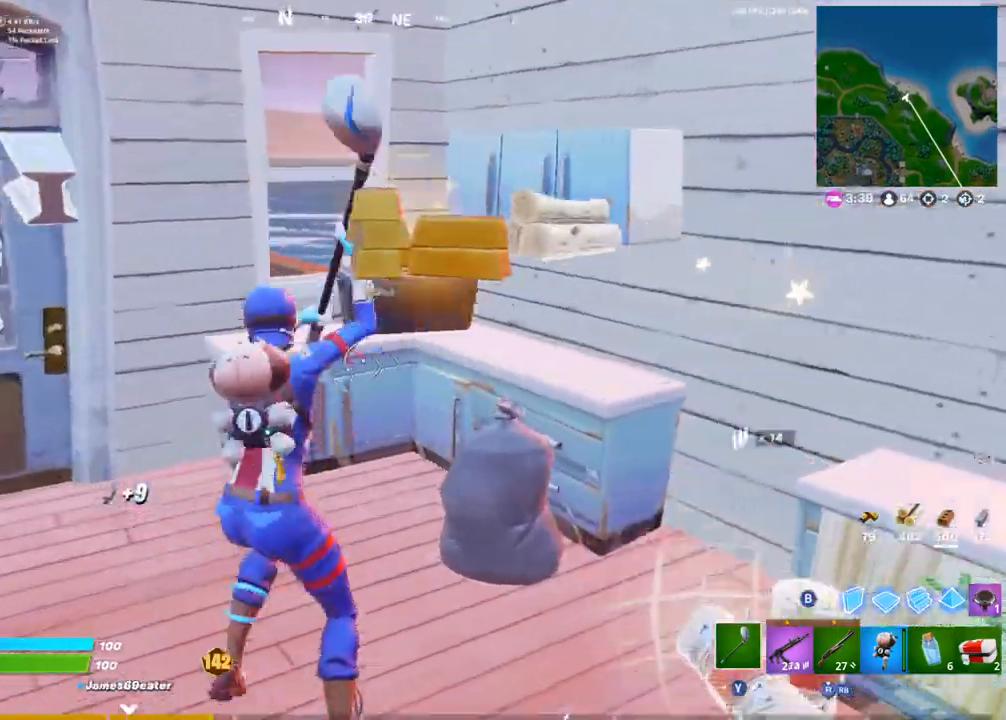
{"buttons": ["R2"], "left_stick": "down", "right_stick": "center", "events": [[250, "left_stick", "down"]]}
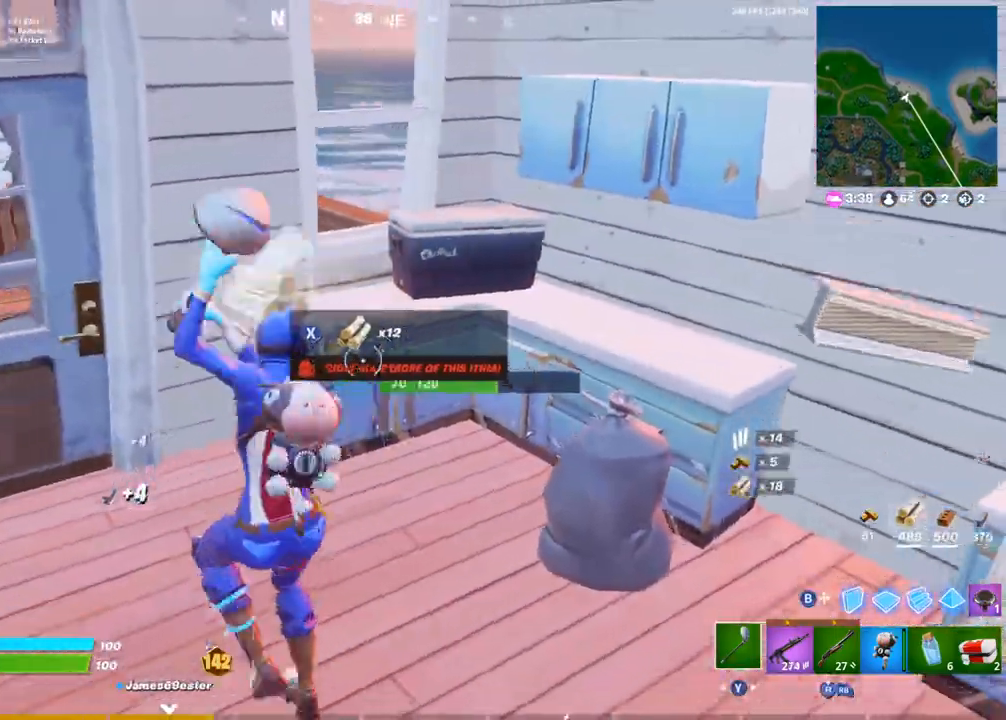
{"buttons": ["R2"], "left_stick": "up", "right_stick": "center", "events": [[100, "left_stick", "down-right"], [200, "right_stick", "up-right"], [283, "left_stick", "up-right"], [400, "right_stick", "center"], [483, "left_stick", "up"]]}
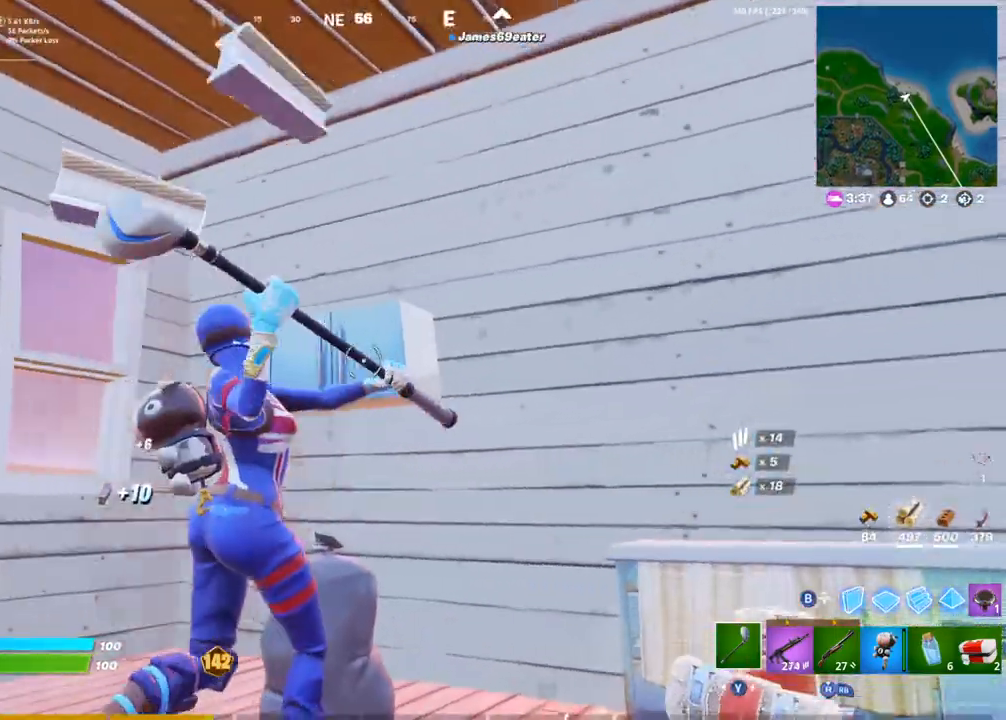
{"buttons": ["R2"], "left_stick": "down-right", "right_stick": "center", "events": [[133, "left_stick", "up-left"], [267, "left_stick", "down-left"], [317, "left_stick", "down"], [500, "left_stick", "down-right"]]}
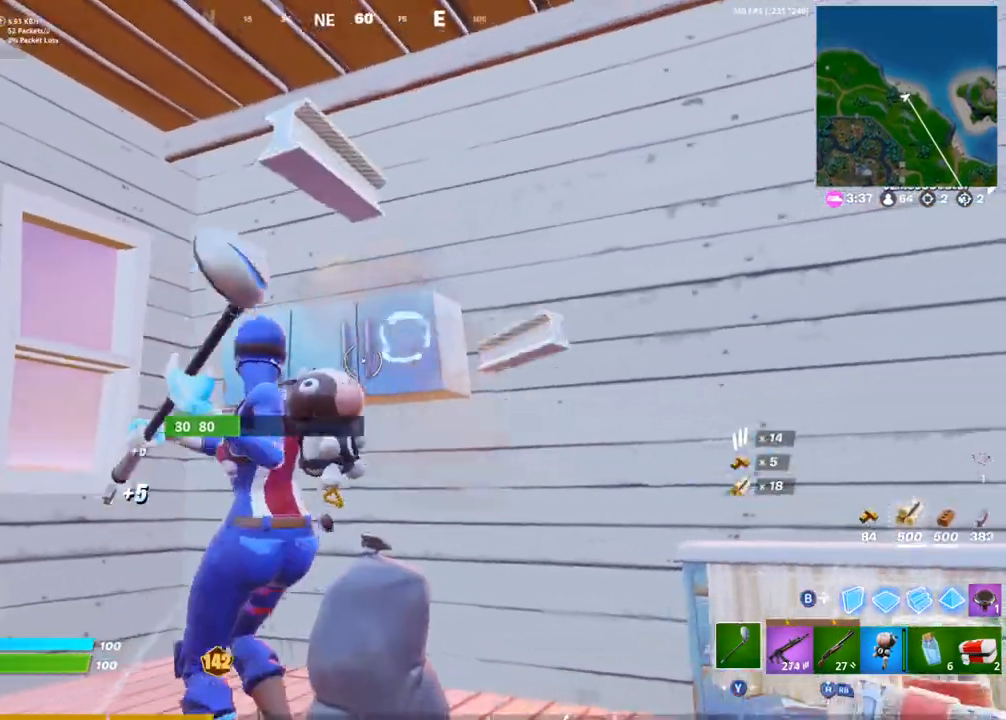
{"buttons": ["R2"], "left_stick": "down-right", "right_stick": "down-right", "events": [[400, "right_stick", "down-right"]]}
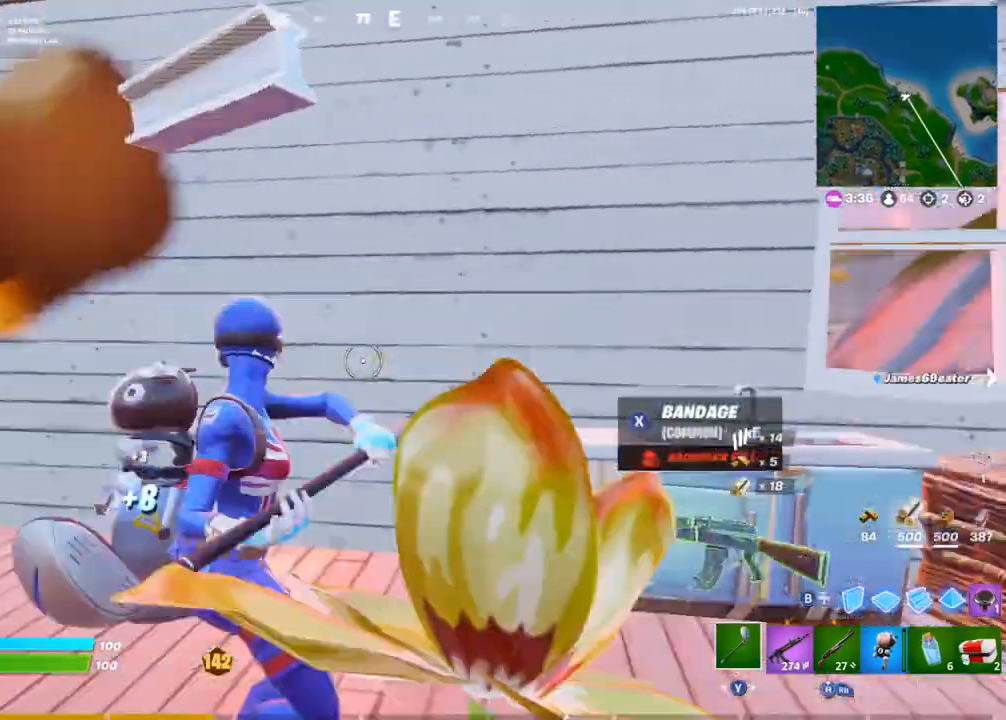
{"buttons": ["R2"], "left_stick": "down-right", "right_stick": "center", "events": [[33, "left_stick", "up-right"], [83, "L1", "down"], [117, "right_stick", "center"], [183, "L1", "up"], [450, "left_stick", "down-right"]]}
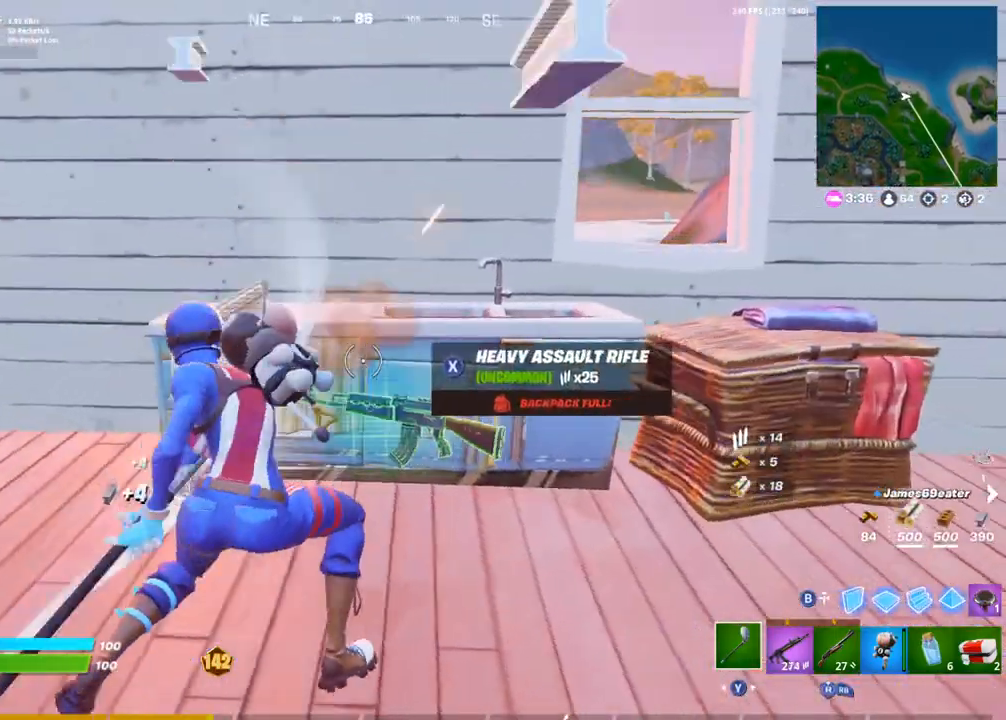
{"buttons": ["R2"], "left_stick": "down-right", "right_stick": "center", "events": [[117, "L1", "down"], [200, "L1", "up"]]}
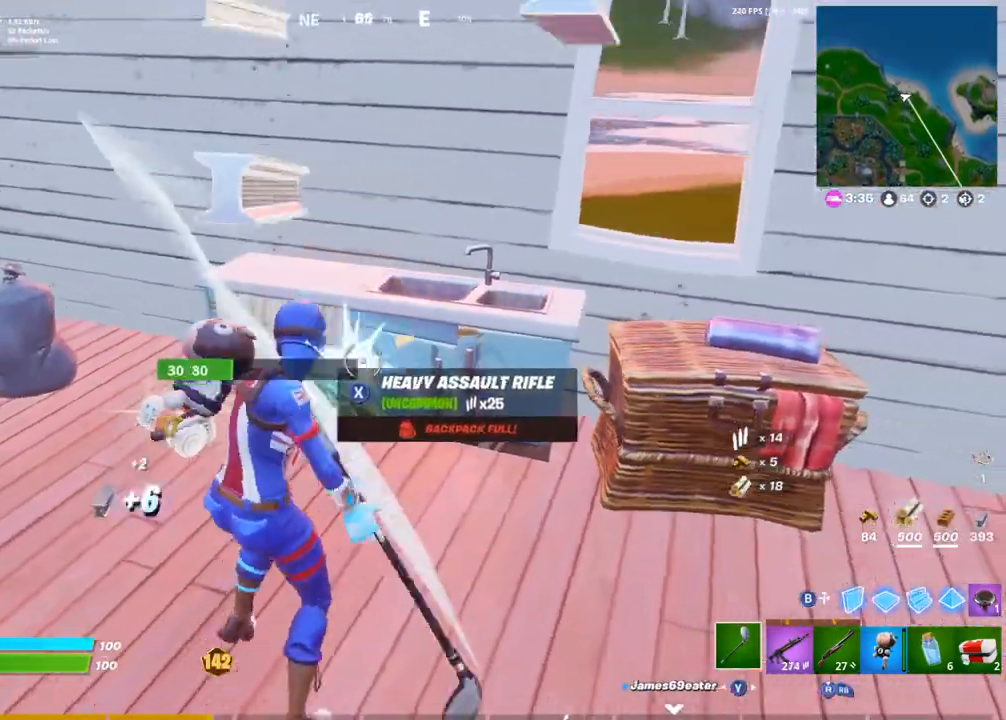
{"buttons": ["R2"], "left_stick": "up-right", "right_stick": "center", "events": [[17, "right_stick", "left"], [133, "left_stick", "right"], [267, "left_stick", "up-right"], [350, "right_stick", "center"], [417, "right_stick", "left"], [500, "right_stick", "center"]]}
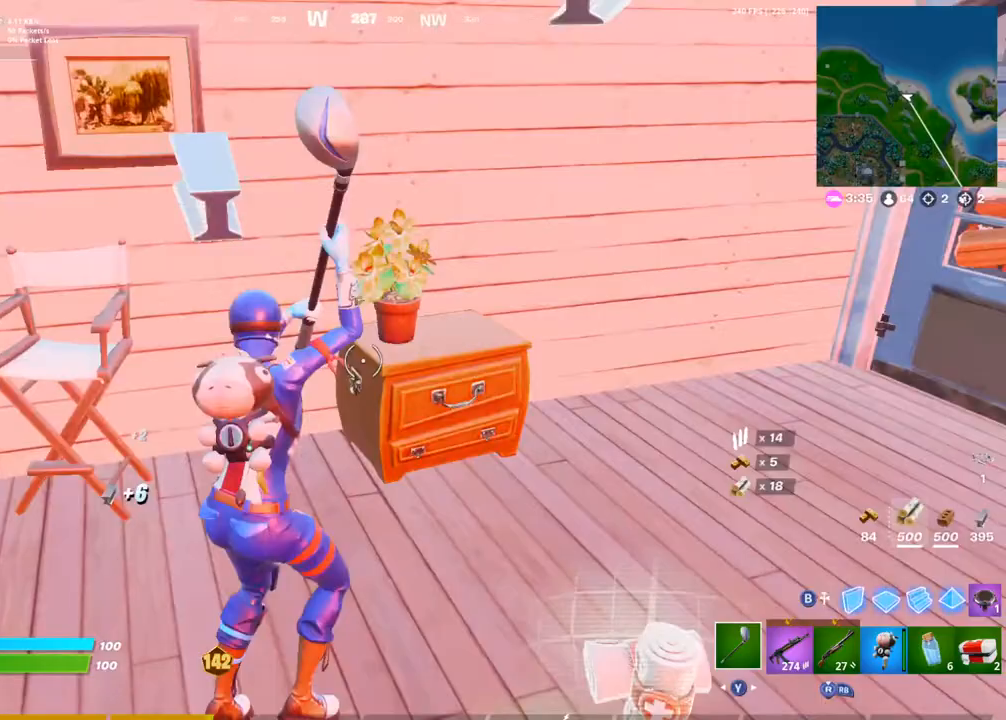
{"buttons": ["R2"], "left_stick": "up-left", "right_stick": "center", "events": [[67, "right_stick", "left"], [133, "left_stick", "down-right"], [200, "left_stick", "down-left"], [267, "right_stick", "center"], [317, "left_stick", "left"], [433, "left_stick", "up-left"]]}
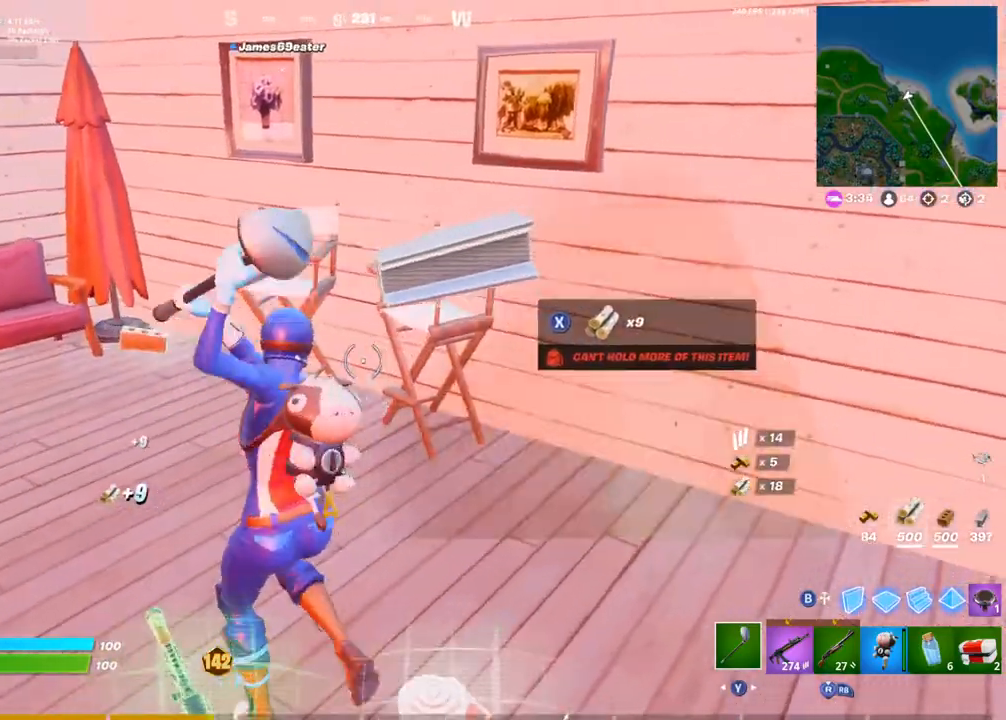
{"buttons": [], "left_stick": "up-right", "right_stick": "center", "events": [[167, "R2", "up"], [200, "right_stick", "left"], [267, "R1", "down"], [317, "TRIANGLE", "down"], [367, "TRIANGLE", "up"], [367, "left_stick", "up-right"], [383, "R1", "up"], [383, "right_stick", "center"]]}
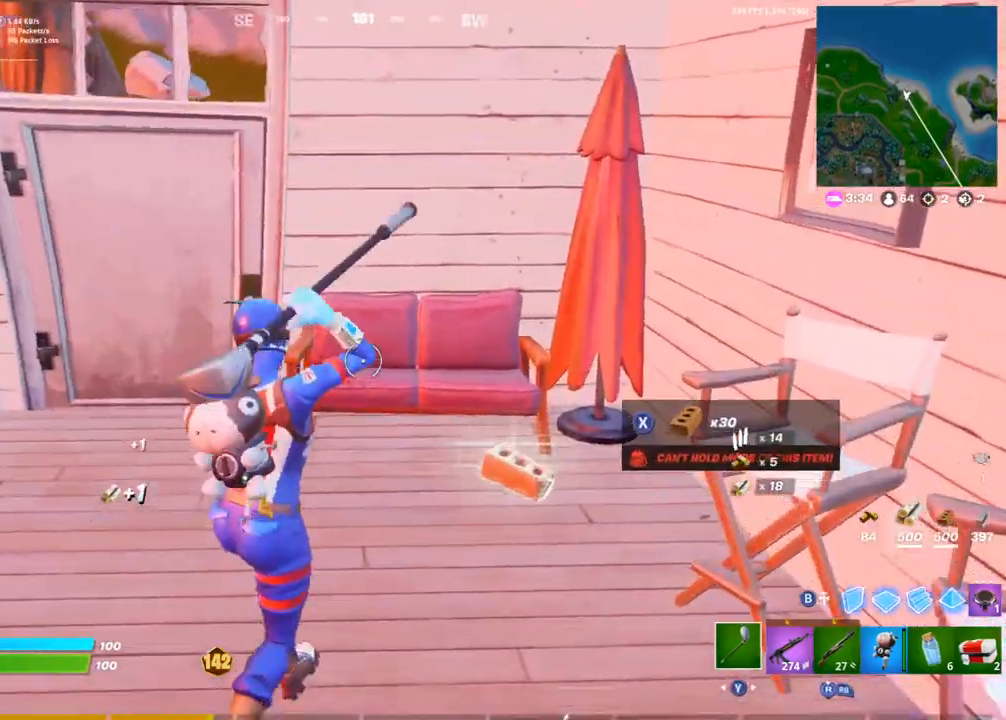
{"buttons": ["SQUARE"], "left_stick": "up", "right_stick": "center", "events": [[17, "SQUARE", "down"], [100, "SQUARE", "up"], [167, "L1", "down"], [200, "left_stick", "up"], [250, "R2", "down"], [283, "L1", "up"], [383, "R2", "up"], [500, "SQUARE", "down"]]}
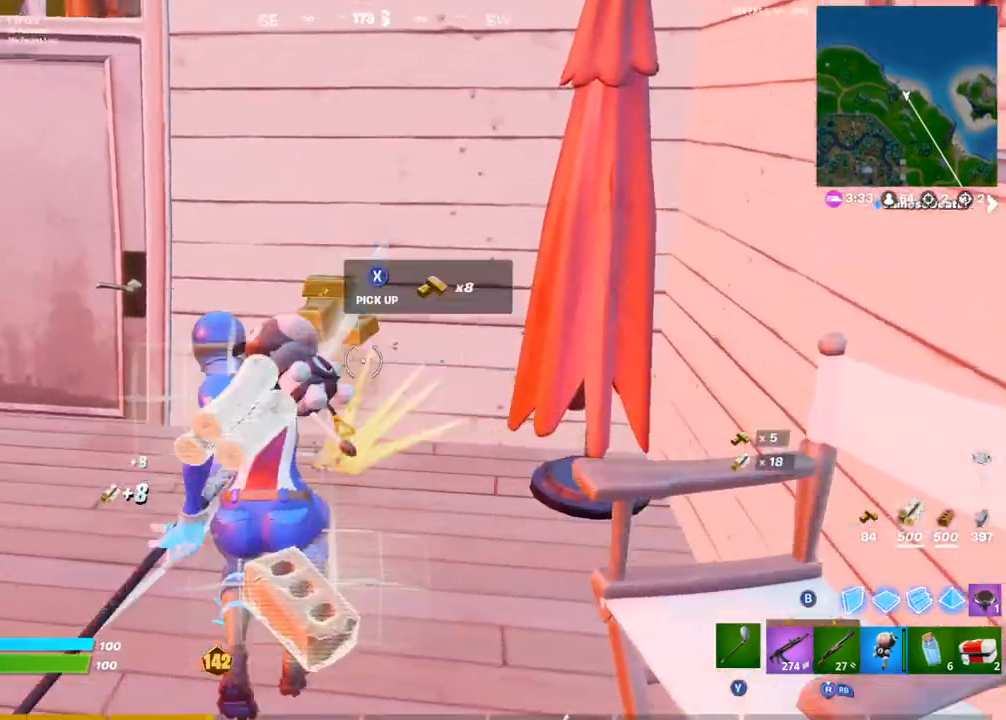
{"buttons": [], "left_stick": "up-left", "right_stick": "center", "events": [[17, "left_stick", "up-right"], [67, "SQUARE", "up"], [83, "right_stick", "left"], [117, "L1", "down"], [133, "SQUARE", "down"], [200, "SQUARE", "up"], [200, "left_stick", "up-left"], [217, "L1", "up"], [267, "SQUARE", "down"], [333, "SQUARE", "up"], [417, "SQUARE", "down"], [417, "right_stick", "center"], [483, "SQUARE", "up"]]}
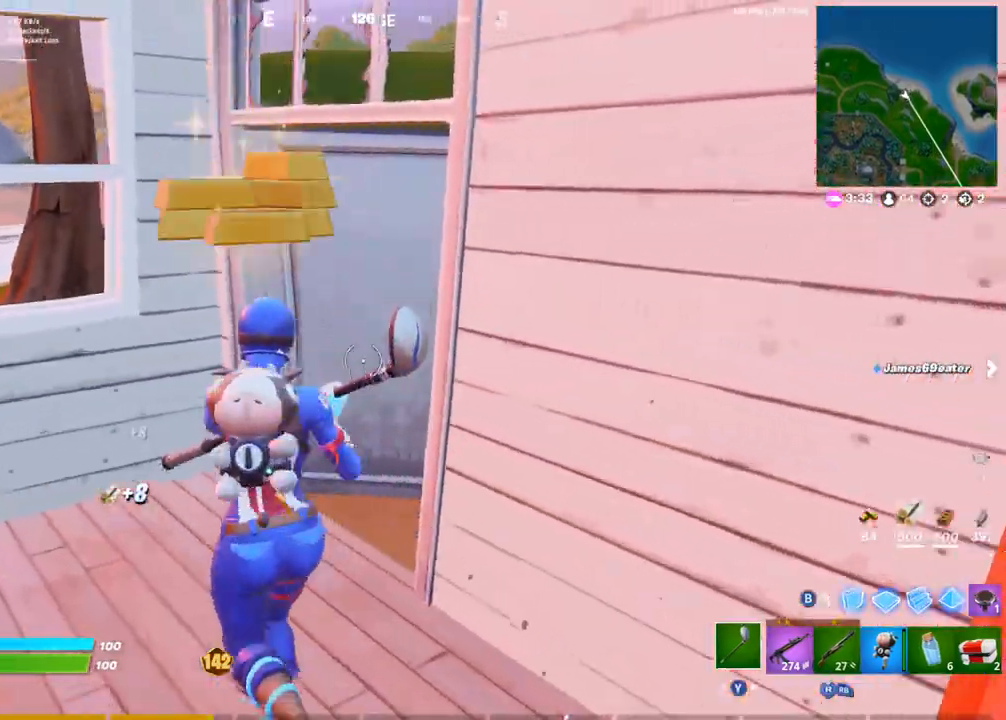
{"buttons": ["SQUARE"], "left_stick": "up-right", "right_stick": "center", "events": [[50, "SQUARE", "down"], [100, "left_stick", "up"], [117, "SQUARE", "up"], [183, "SQUARE", "down"], [233, "left_stick", "up-right"], [250, "SQUARE", "up"], [317, "SQUARE", "down"], [400, "SQUARE", "up"], [467, "SQUARE", "down"]]}
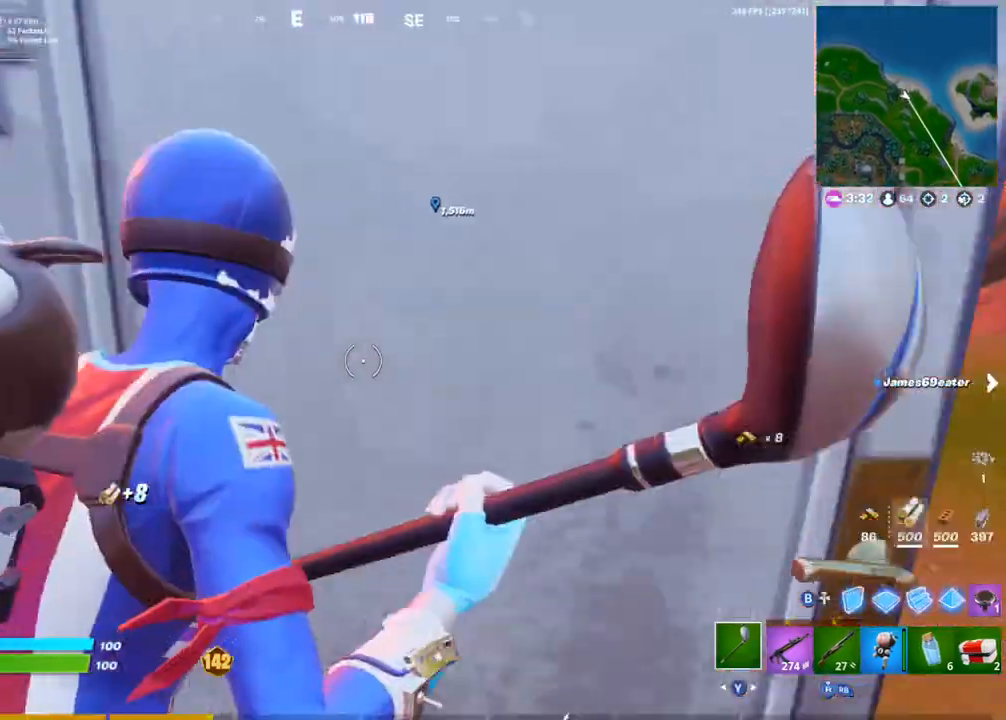
{"buttons": [], "left_stick": "up-right", "right_stick": "left", "events": [[50, "SQUARE", "up"], [117, "R1", "down"], [183, "R3", "down"], [267, "R1", "up"], [267, "R3", "up"], [267, "right_stick", "left"], [333, "R1", "down"], [467, "R1", "up"]]}
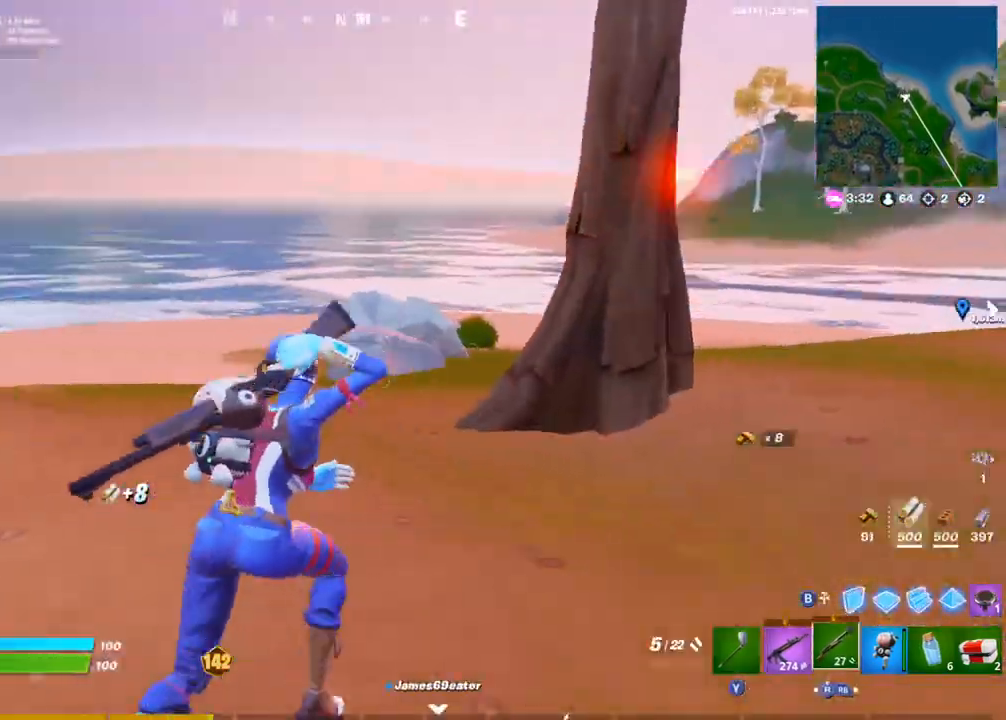
{"buttons": [], "left_stick": "up-right", "right_stick": "center", "events": [[67, "right_stick", "center"], [167, "CROSS", "down"], [283, "CROSS", "up"], [300, "R3", "down"], [367, "R3", "up"]]}
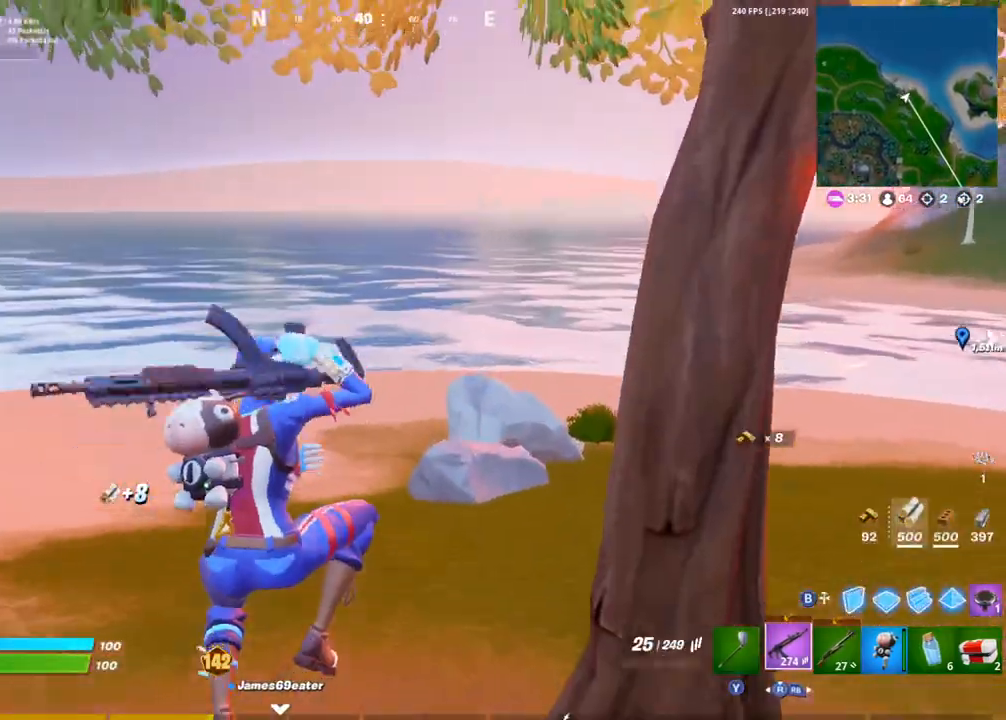
{"buttons": [], "left_stick": "up-right", "right_stick": "center"}
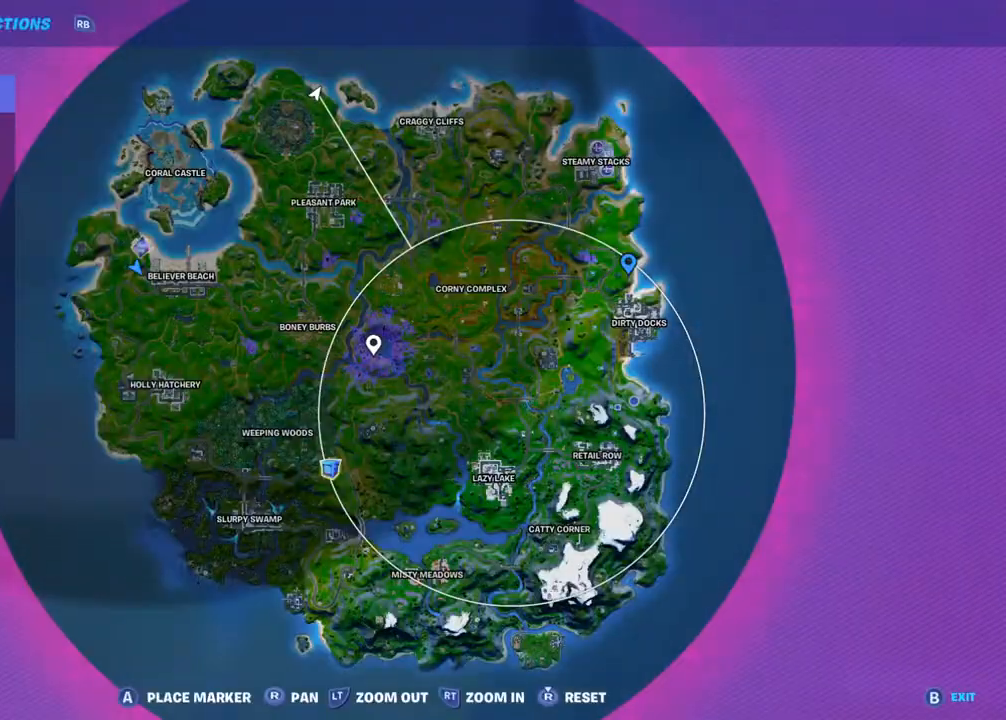
{"buttons": [], "left_stick": "up-right", "right_stick": "center", "events": [[17, "DPAD_UP", "down"], [17, "right_stick", "right"], [167, "DPAD_UP", "up"], [200, "right_stick", "center"], [317, "CROSS", "down"], [317, "right_stick", "left"], [433, "CROSS", "up"], [500, "right_stick", "center"]]}
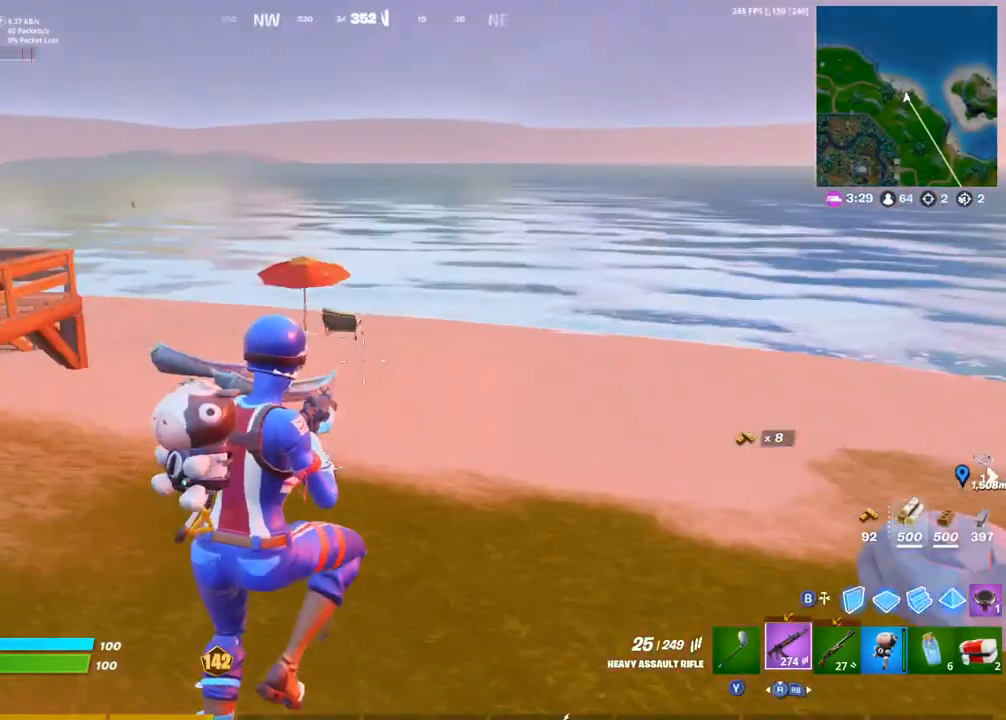
{"buttons": [], "left_stick": "up-right", "right_stick": "right", "events": [[450, "right_stick", "right"]]}
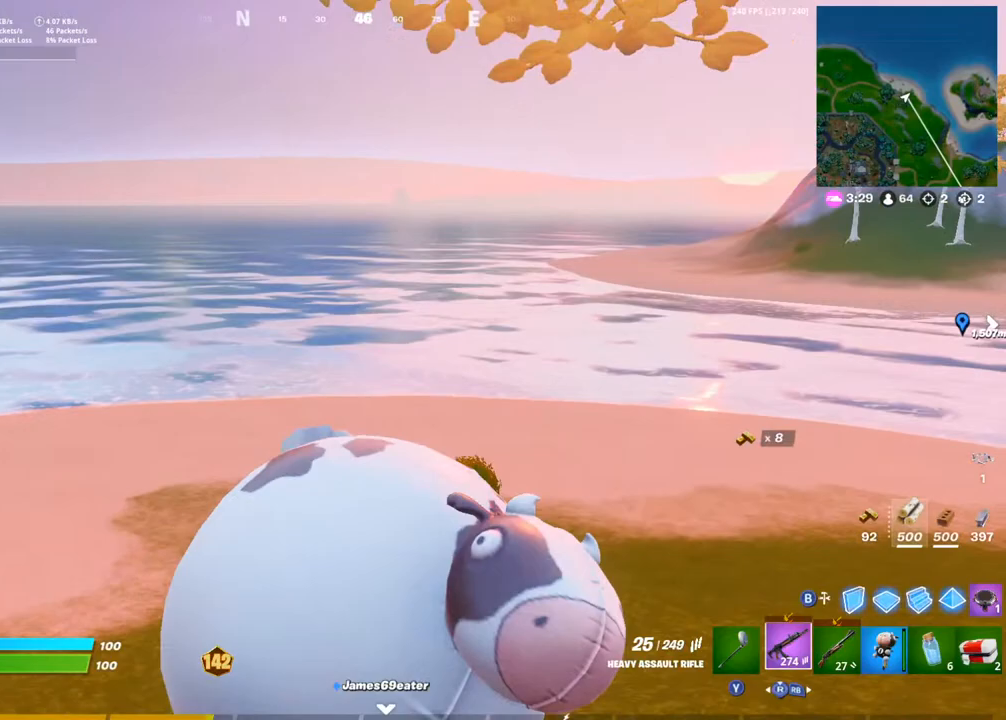
{"buttons": [], "left_stick": "up-right", "right_stick": "center", "events": [[183, "right_stick", "center"], [250, "CROSS", "down"], [400, "CROSS", "up"]]}
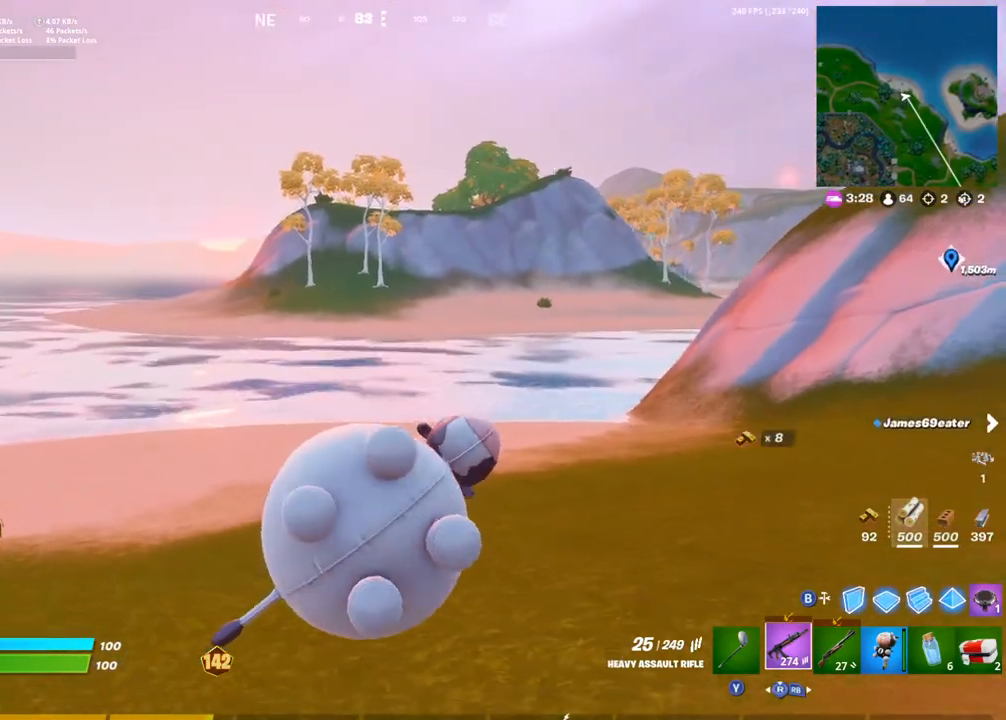
{"buttons": ["CROSS"], "left_stick": "up-right", "right_stick": "center", "events": [[133, "CROSS", "down"]]}
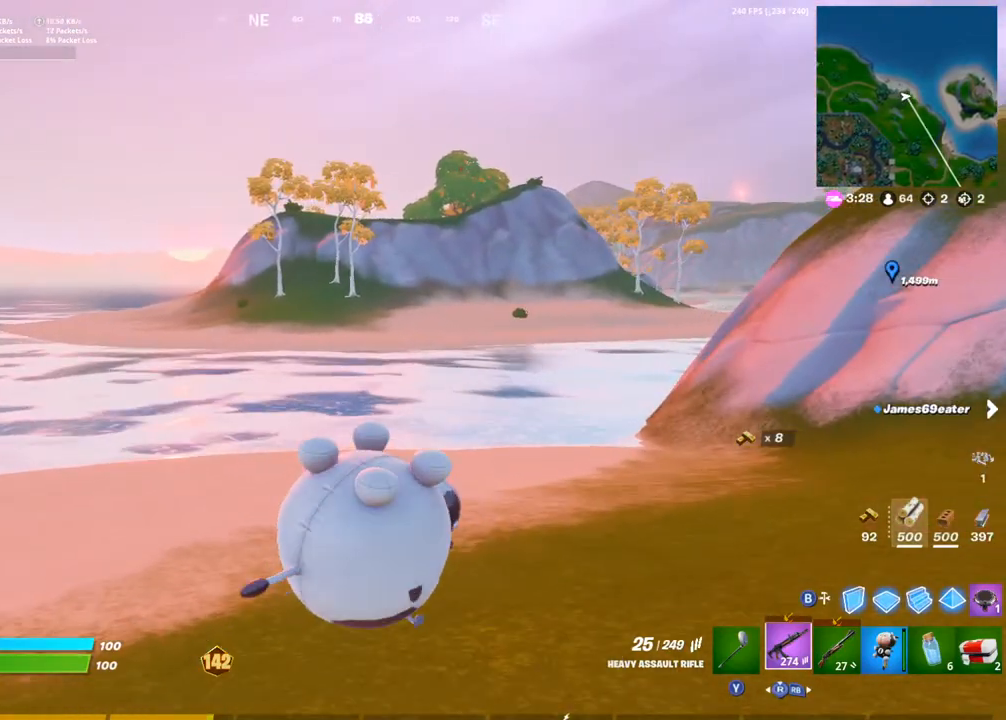
{"buttons": [], "left_stick": "up-right", "right_stick": "center", "events": [[167, "CROSS", "up"]]}
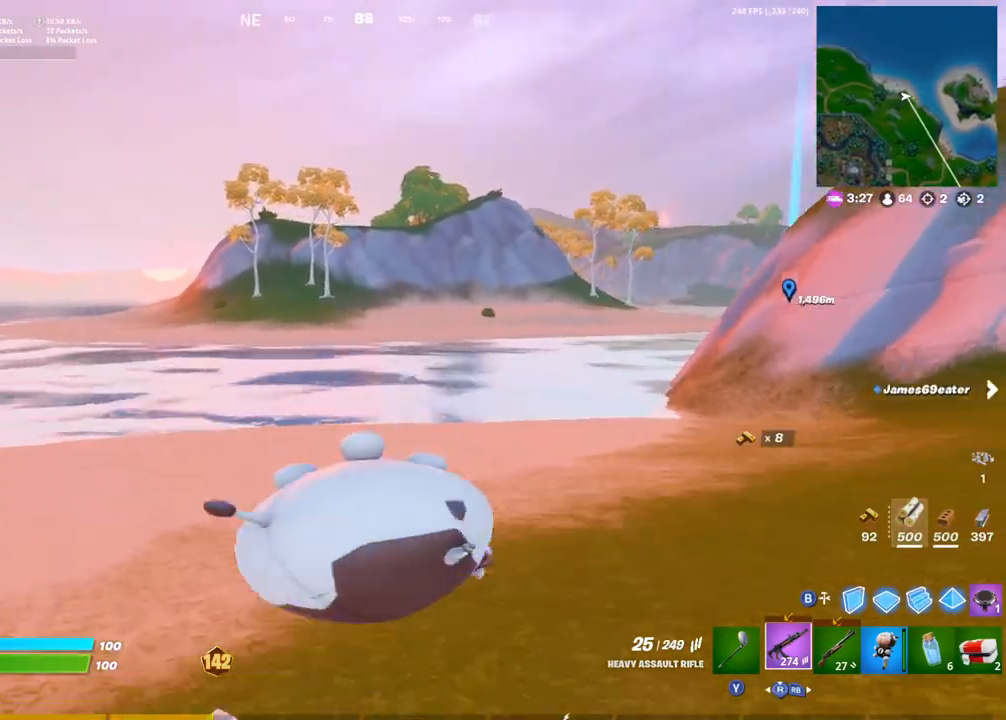
{"buttons": ["CROSS"], "left_stick": "up-right", "right_stick": "center", "events": [[100, "CROSS", "down"]]}
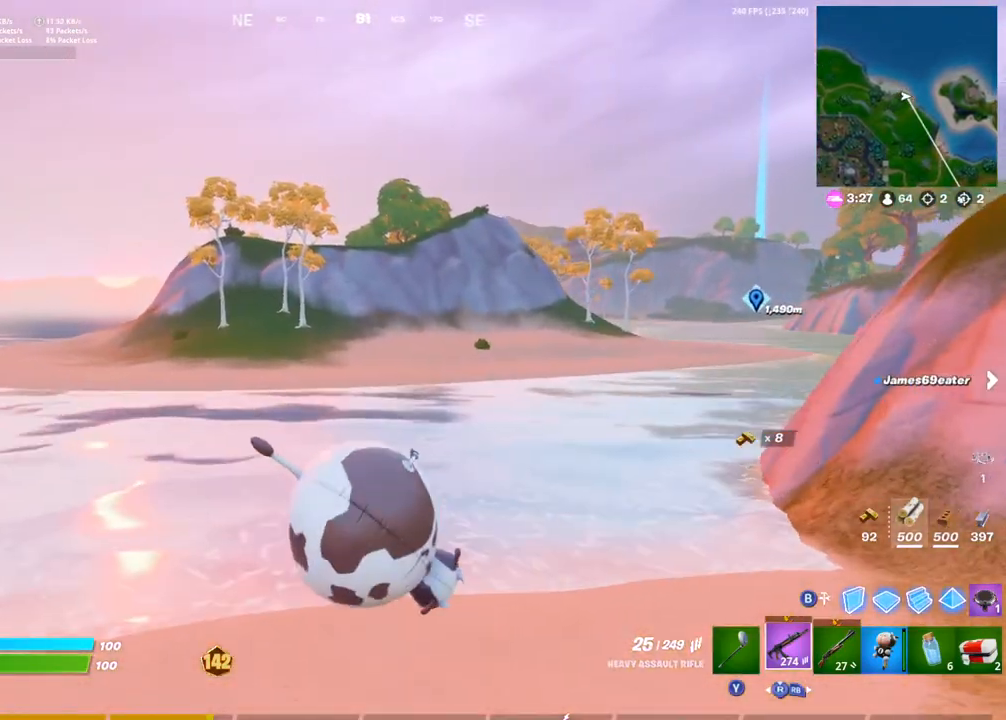
{"buttons": [], "left_stick": "up-right", "right_stick": "center", "events": [[167, "CROSS", "up"]]}
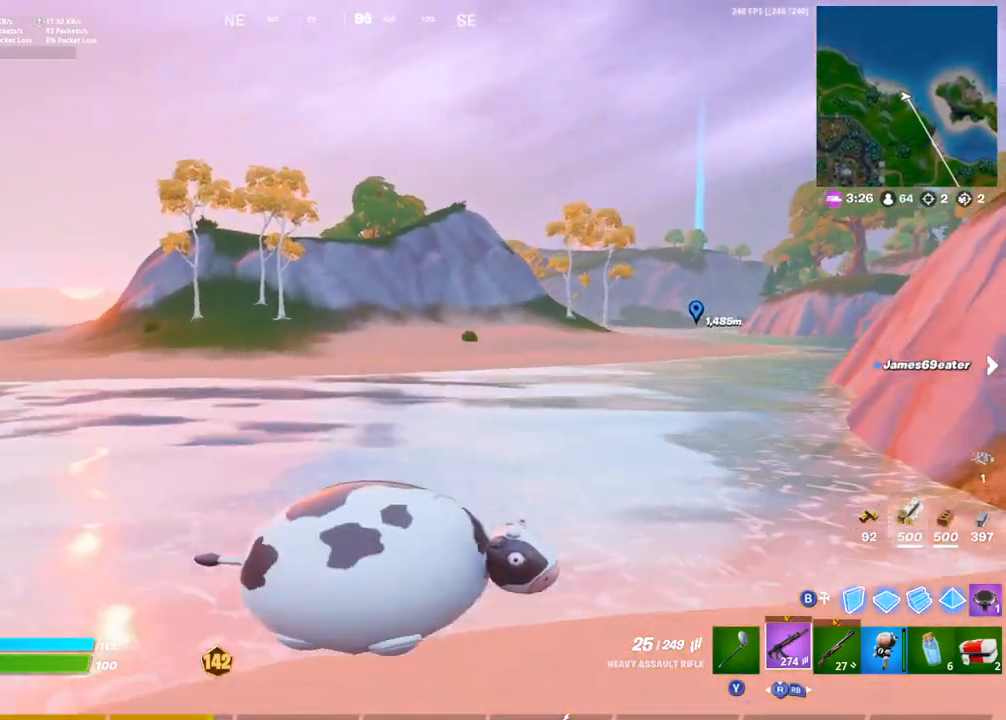
{"buttons": [], "left_stick": "up", "right_stick": "center", "events": [[100, "right_stick", "down-right"], [150, "left_stick", "up"], [200, "right_stick", "center"]]}
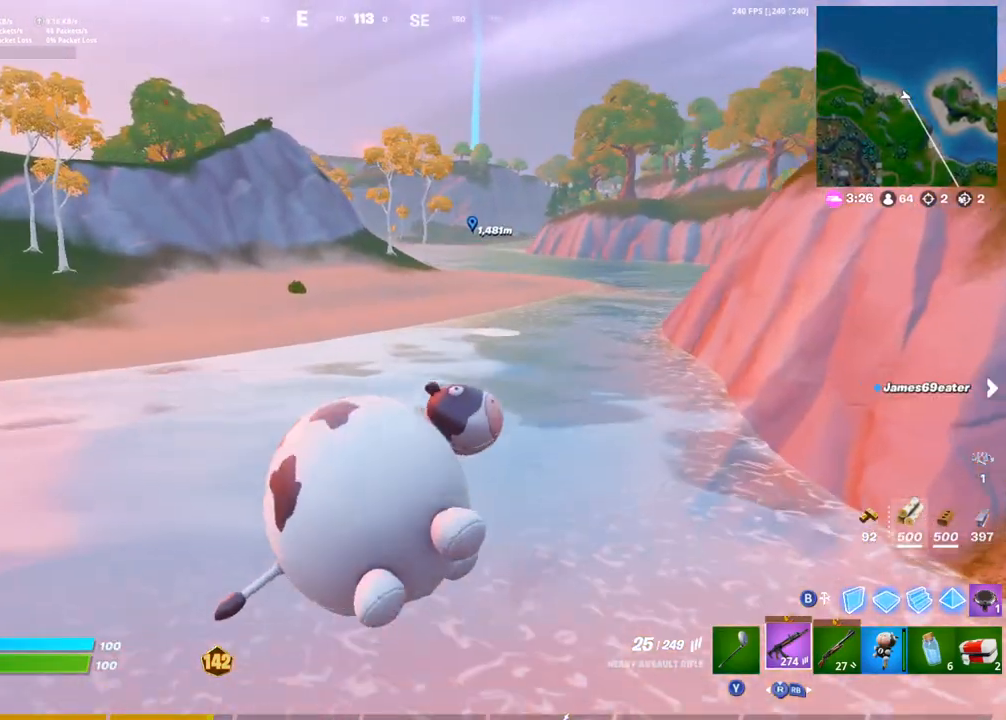
{"buttons": [], "left_stick": "up", "right_stick": "center", "events": [[300, "right_stick", "up-left"], [417, "right_stick", "center"]]}
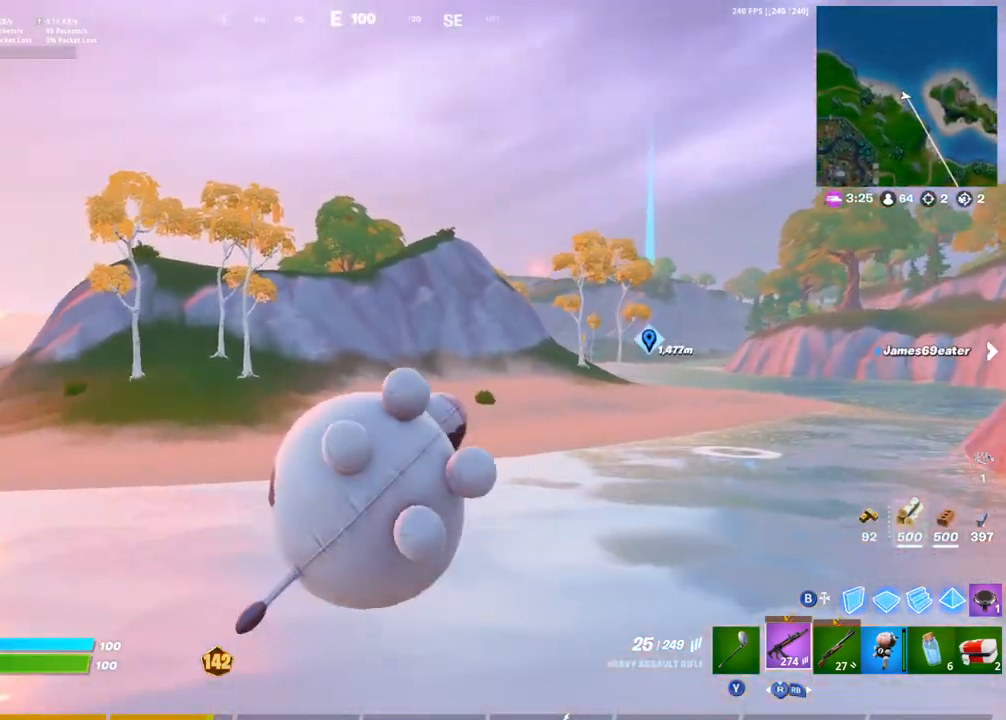
{"buttons": [], "left_stick": "up", "right_stick": "center", "events": []}
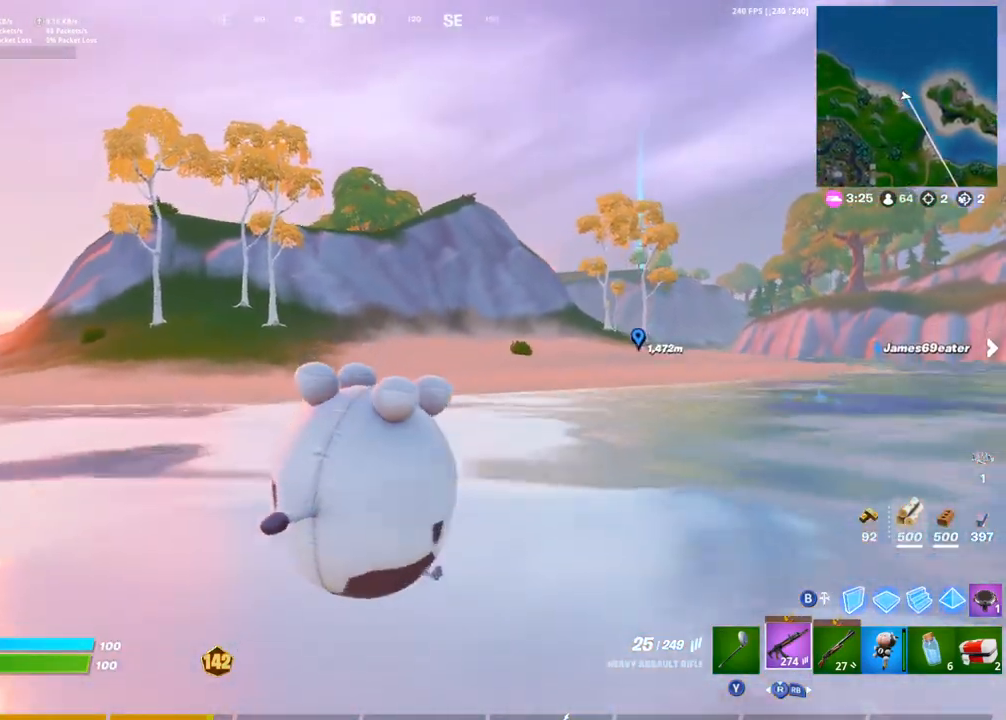
{"buttons": ["CROSS"], "left_stick": "up", "right_stick": "center", "events": [[433, "CROSS", "down"]]}
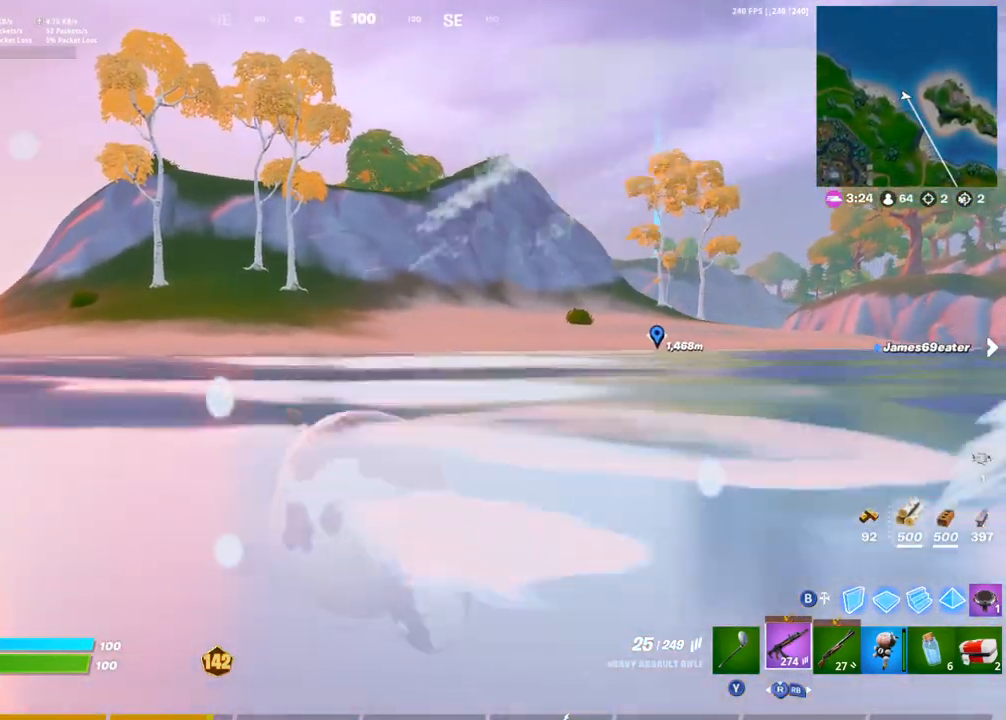
{"buttons": [], "left_stick": "up-right", "right_stick": "center"}
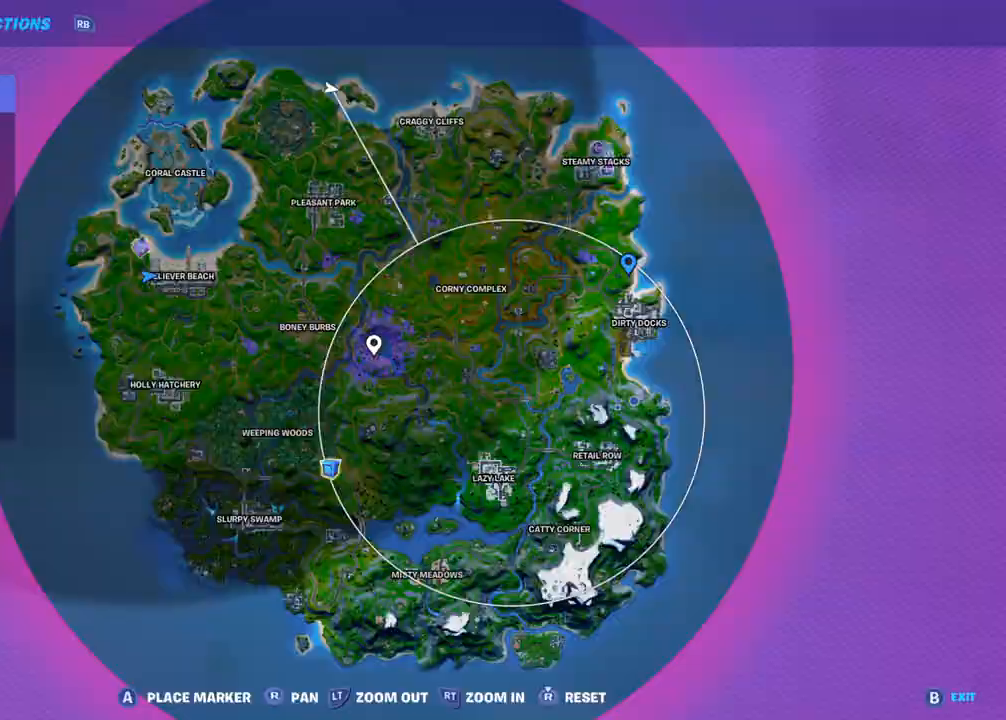
{"buttons": [], "left_stick": "up-right", "right_stick": "center", "events": [[117, "DPAD_UP", "down"], [250, "DPAD_UP", "up"], [333, "CROSS", "down"], [467, "CROSS", "up"]]}
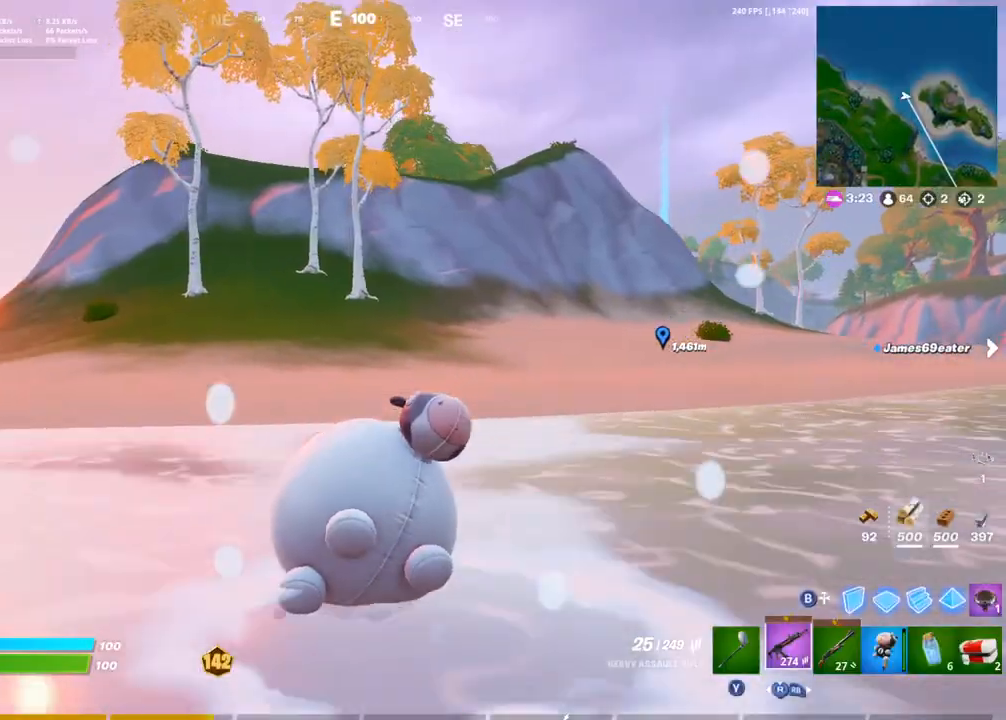
{"buttons": ["CROSS"], "left_stick": "up-right", "right_stick": "center", "events": [[83, "right_stick", "right"], [217, "right_stick", "center"], [283, "CROSS", "down"]]}